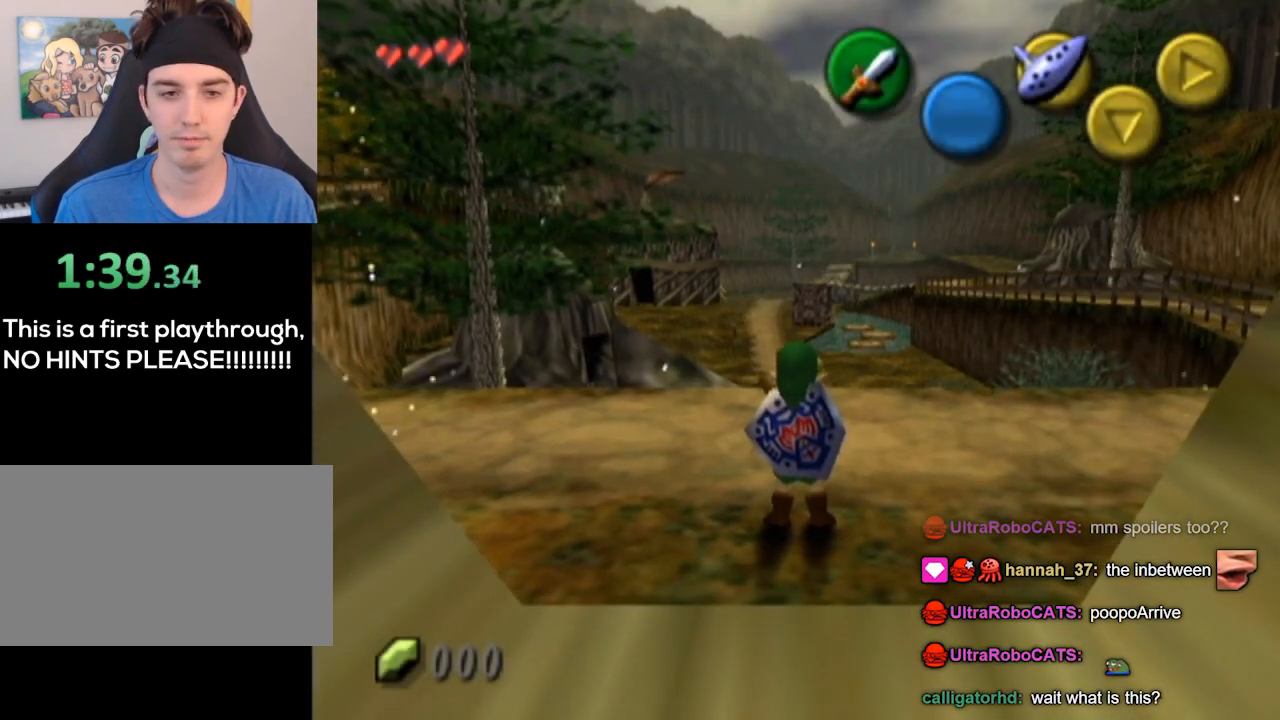
Gameplay with a controller (Nintendo layout); each line is a JSON object with the inputs held at the frame after it. "events" lists button and stick changes between this image and that frame as [ms after this image, input, new state], when the widget could be followed in between. Not read: L3 R3.
{"buttons": [], "left_stick": "up", "right_stick": "center", "events": [[500, "left_stick", "up"]]}
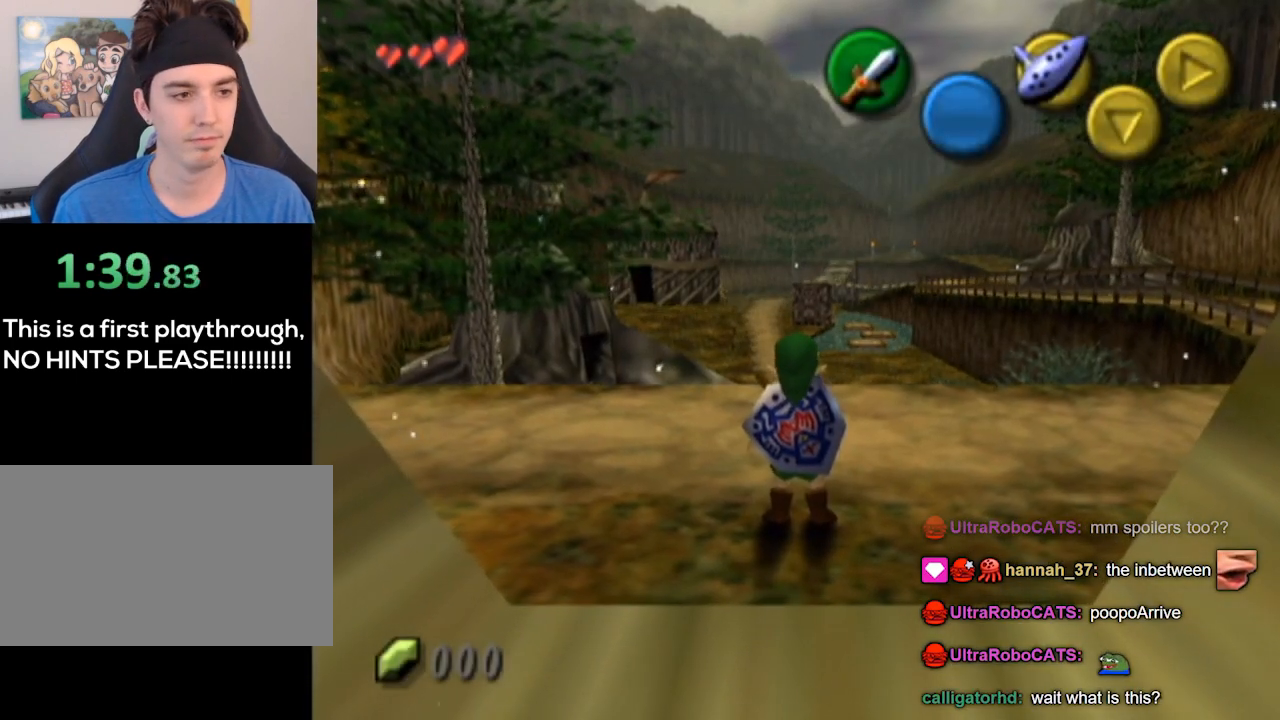
{"buttons": [], "left_stick": "up-left", "right_stick": "center", "events": [[167, "left_stick", "up-left"]]}
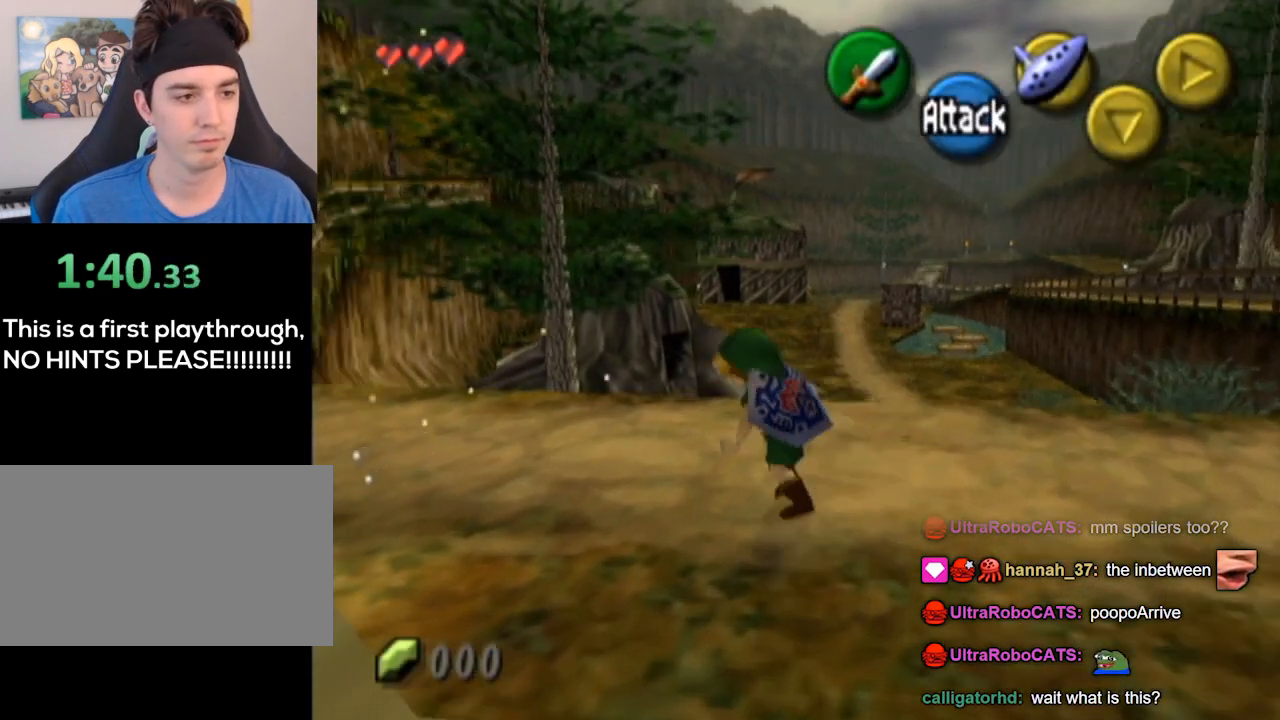
{"buttons": [], "left_stick": "up", "right_stick": "center", "events": [[33, "A", "down"], [100, "L1", "down"], [133, "A", "up"], [300, "L1", "up"], [367, "left_stick", "up"]]}
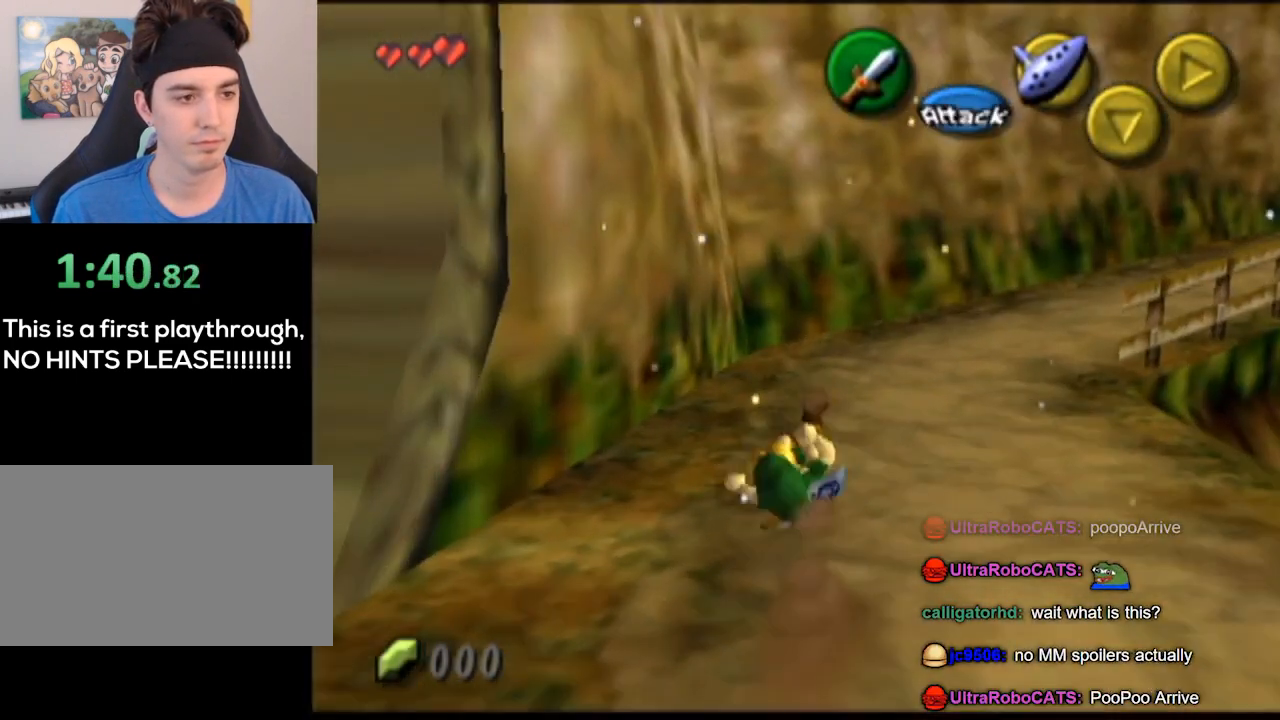
{"buttons": [], "left_stick": "up", "right_stick": "center", "events": [[133, "left_stick", "up-right"], [433, "left_stick", "up"]]}
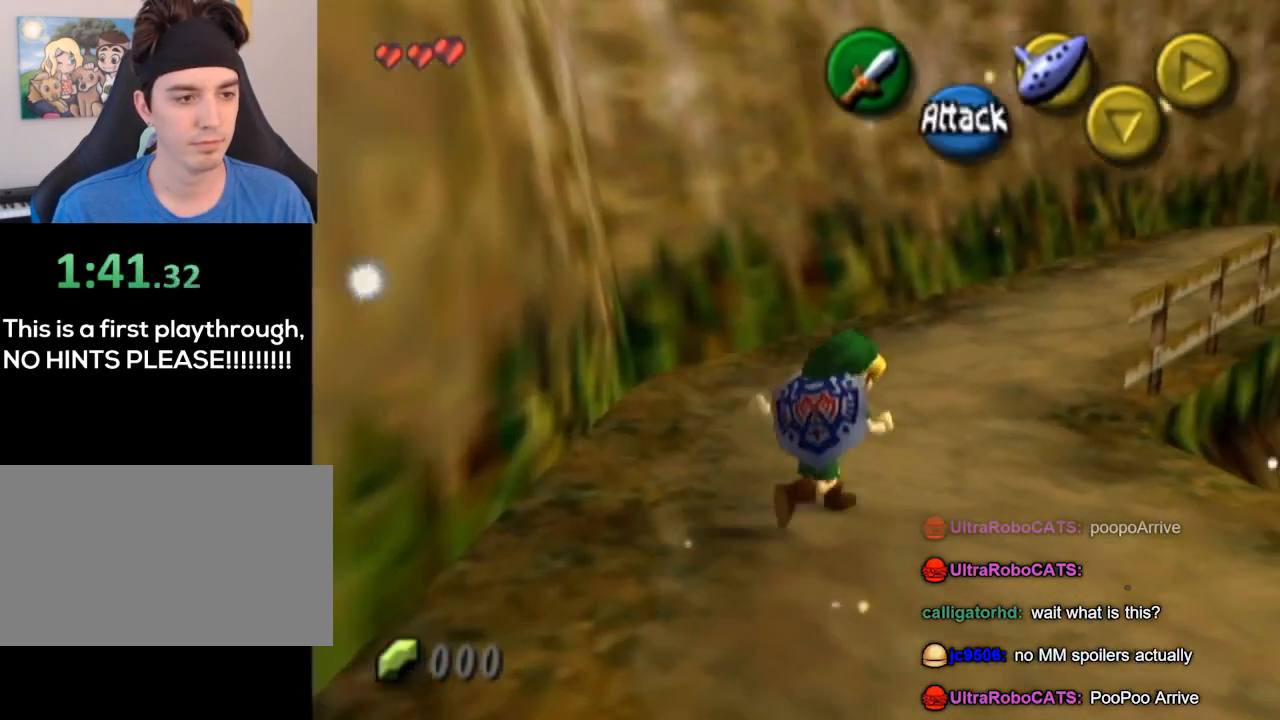
{"buttons": ["L1"], "left_stick": "center", "right_stick": "center", "events": [[233, "left_stick", "down"], [333, "L1", "down"], [400, "left_stick", "center"]]}
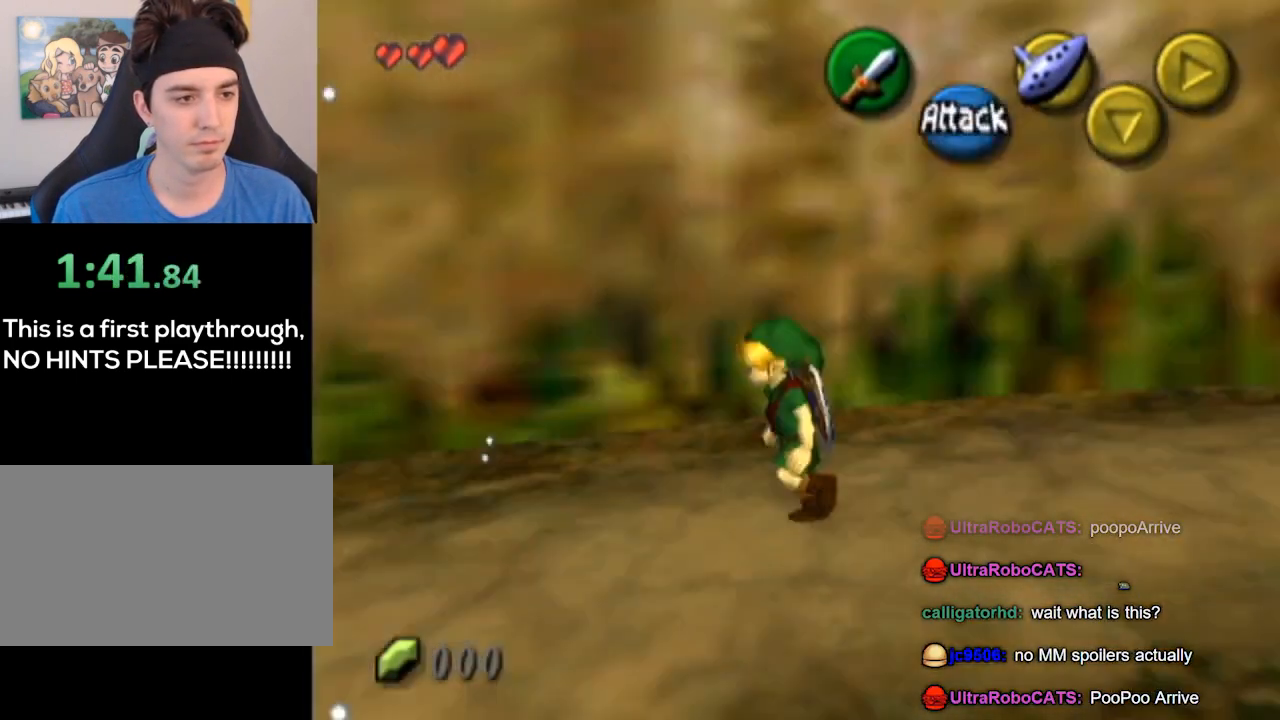
{"buttons": [], "left_stick": "up", "right_stick": "center", "events": [[167, "L1", "up"], [233, "left_stick", "up"], [367, "left_stick", "up-left"], [467, "left_stick", "up"]]}
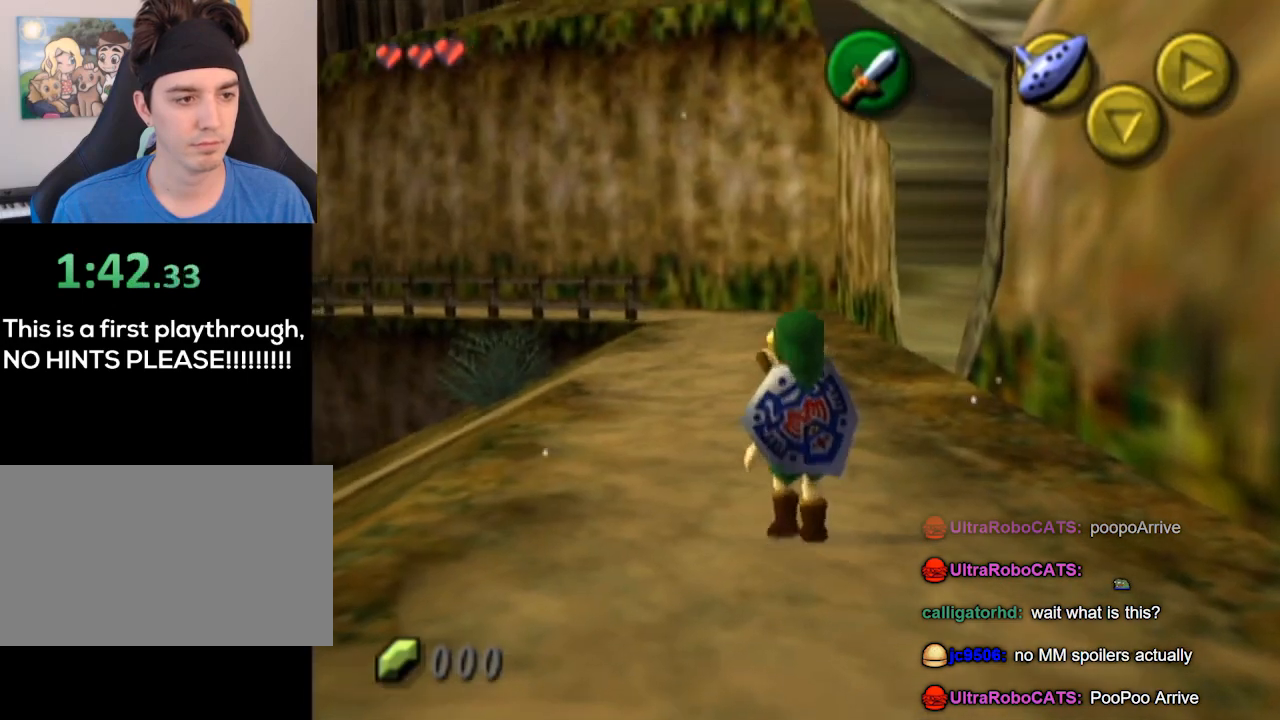
{"buttons": [], "left_stick": "up", "right_stick": "center", "events": [[100, "A", "down"], [233, "A", "up"]]}
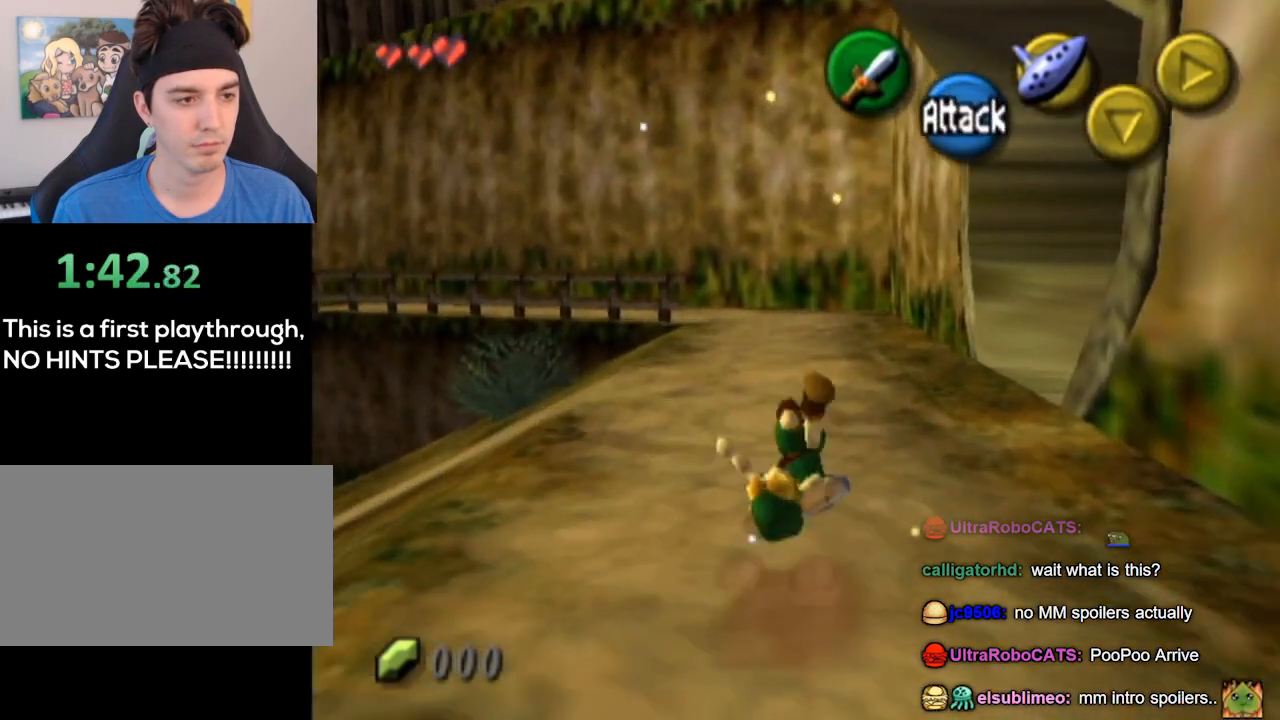
{"buttons": [], "left_stick": "up", "right_stick": "center", "events": [[400, "L1", "down"], [500, "L1", "up"]]}
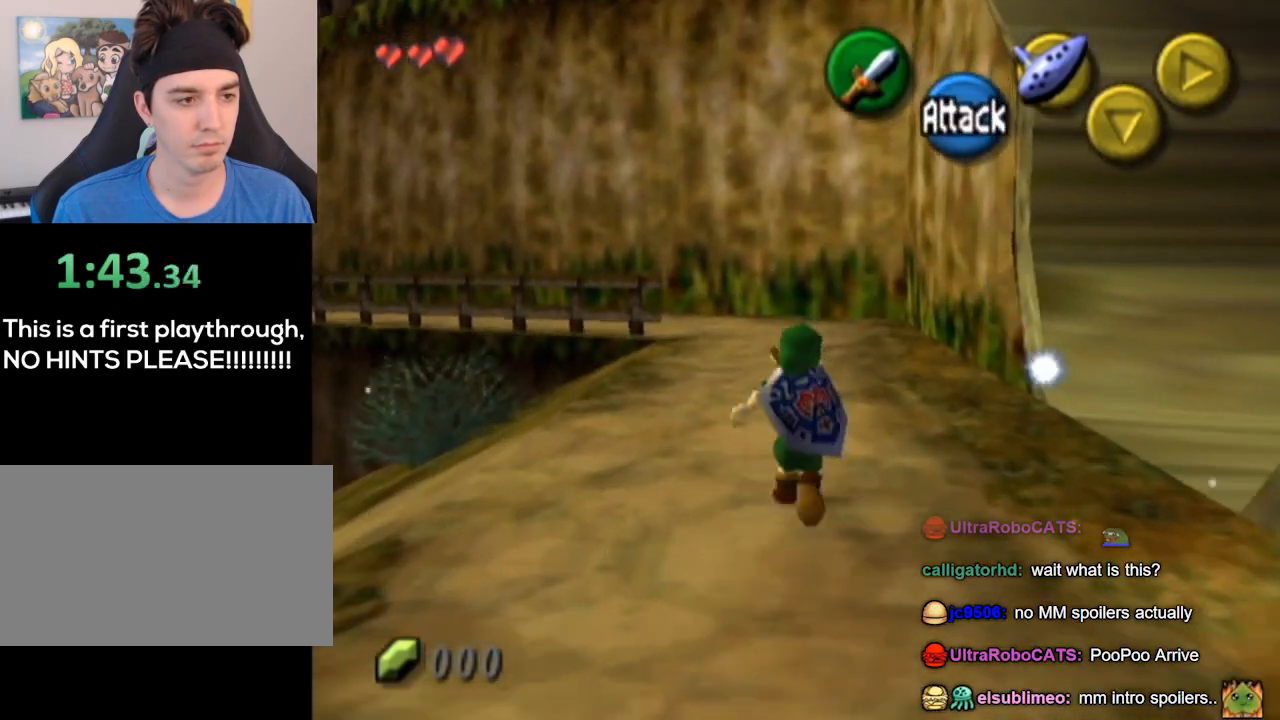
{"buttons": ["L1"], "left_stick": "down", "right_stick": "center", "events": [[67, "left_stick", "down"], [167, "L1", "down"]]}
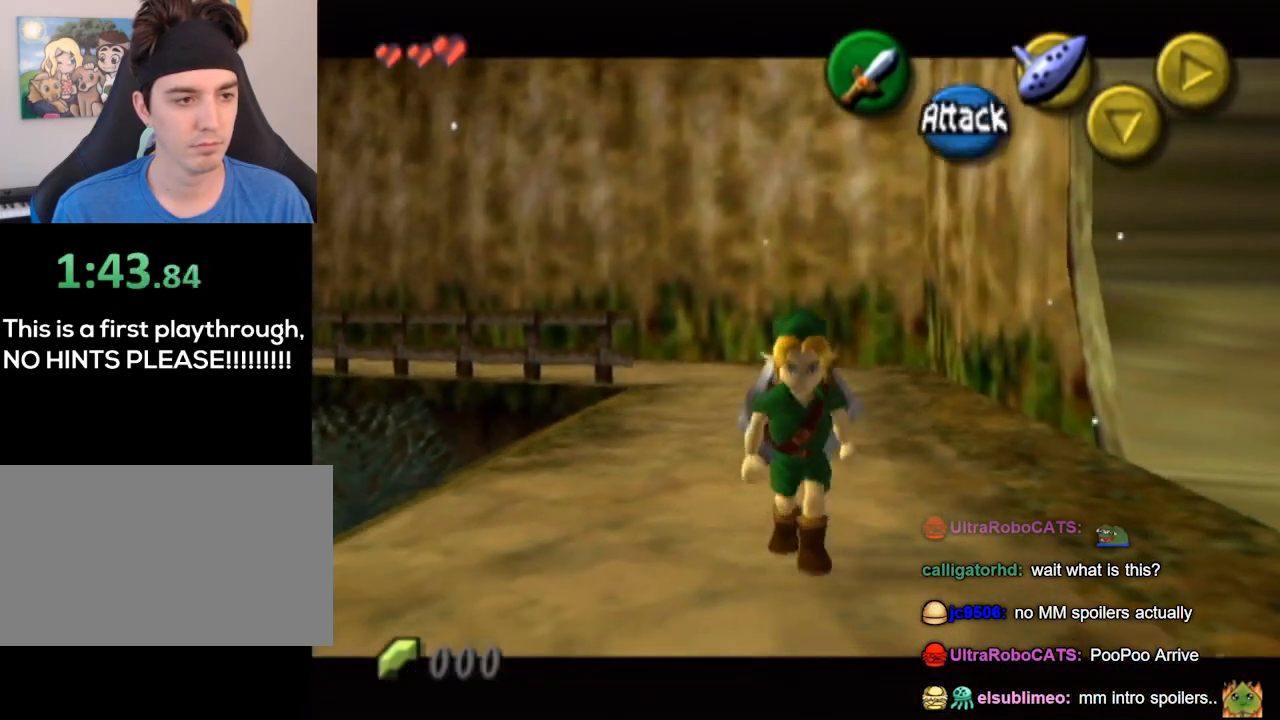
{"buttons": ["L1"], "left_stick": "up", "right_stick": "center", "events": [[333, "left_stick", "up"]]}
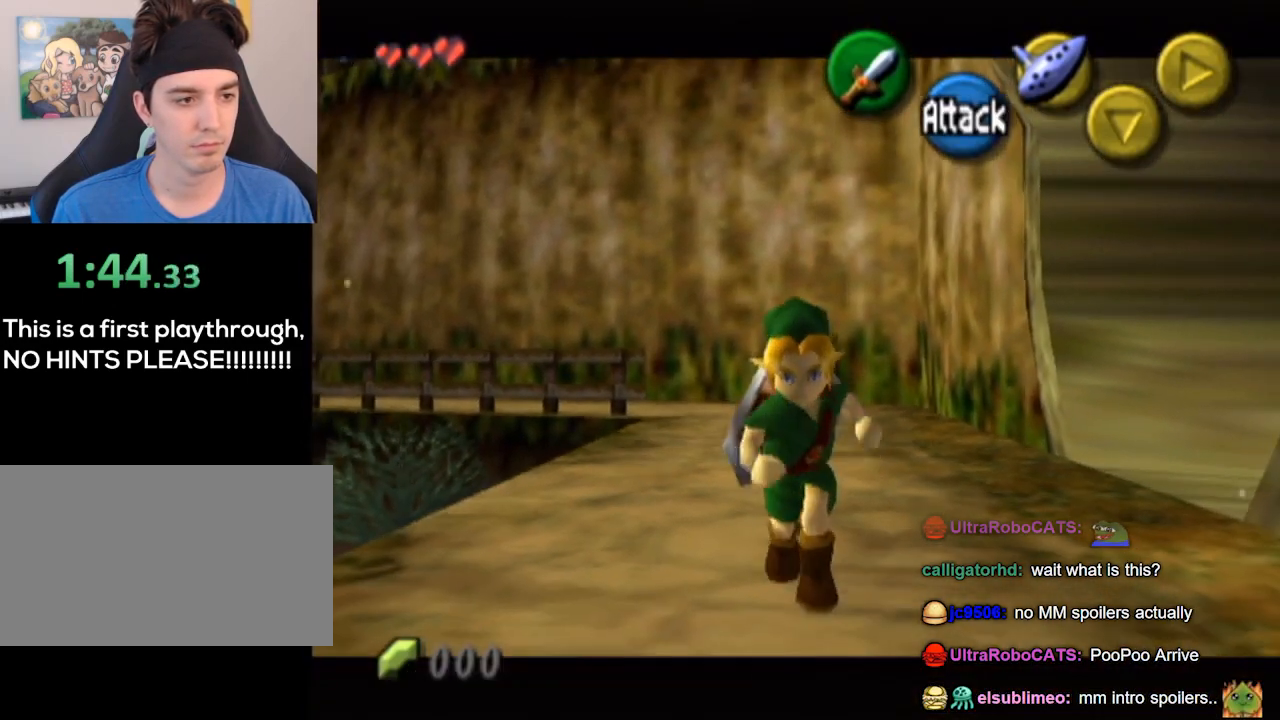
{"buttons": ["L1"], "left_stick": "up", "right_stick": "center", "events": []}
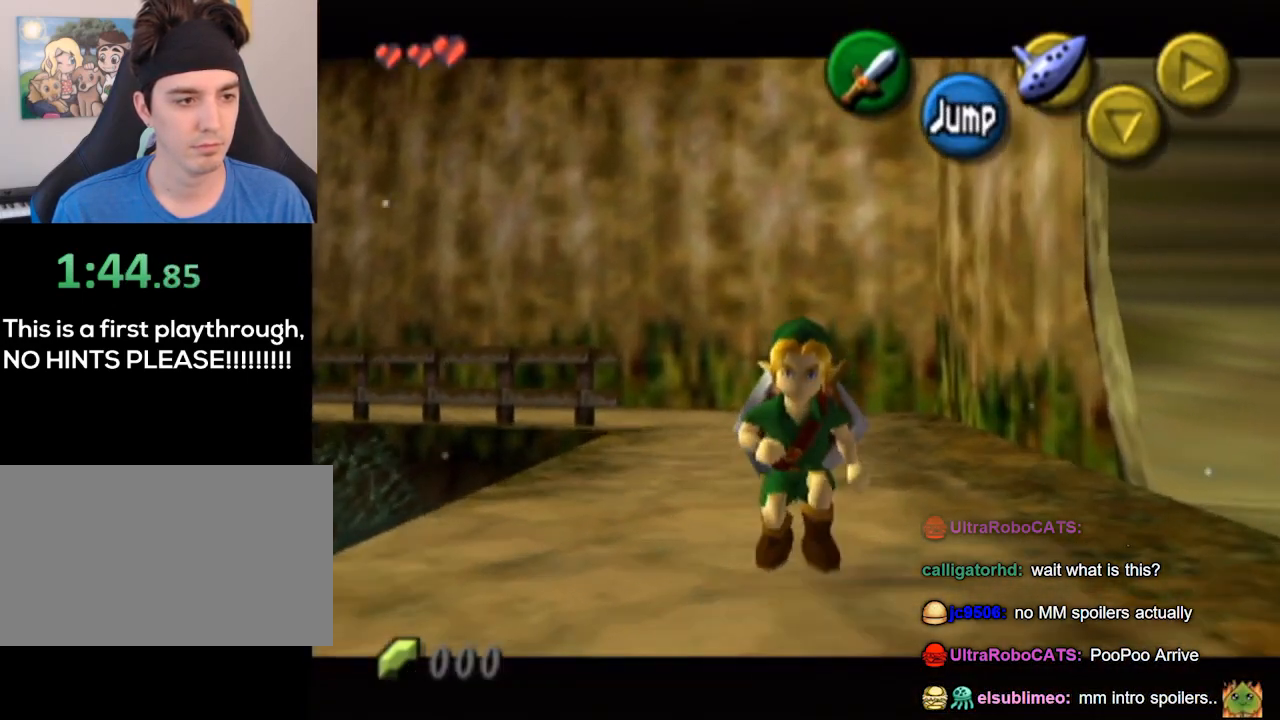
{"buttons": ["L1"], "left_stick": "up", "right_stick": "center", "events": [[200, "L1", "up"], [300, "A", "down"], [400, "A", "up"], [400, "L1", "down"]]}
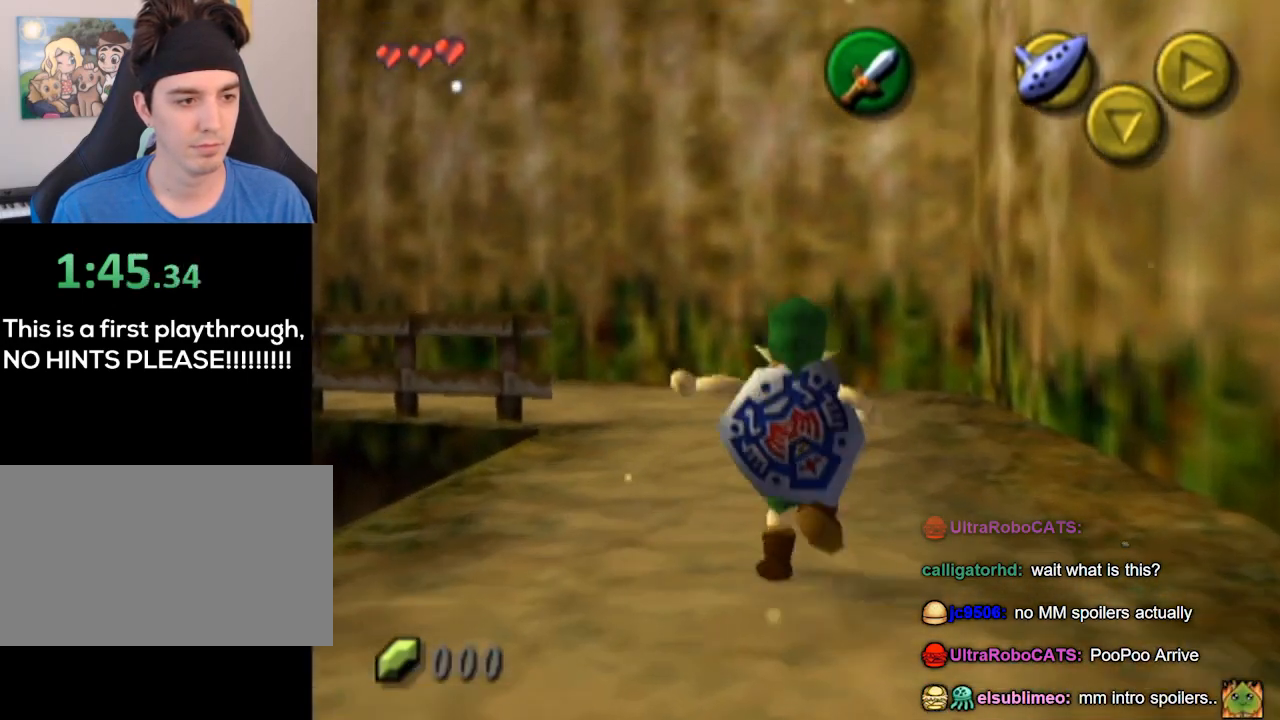
{"buttons": [], "left_stick": "up", "right_stick": "center", "events": [[267, "L1", "up"]]}
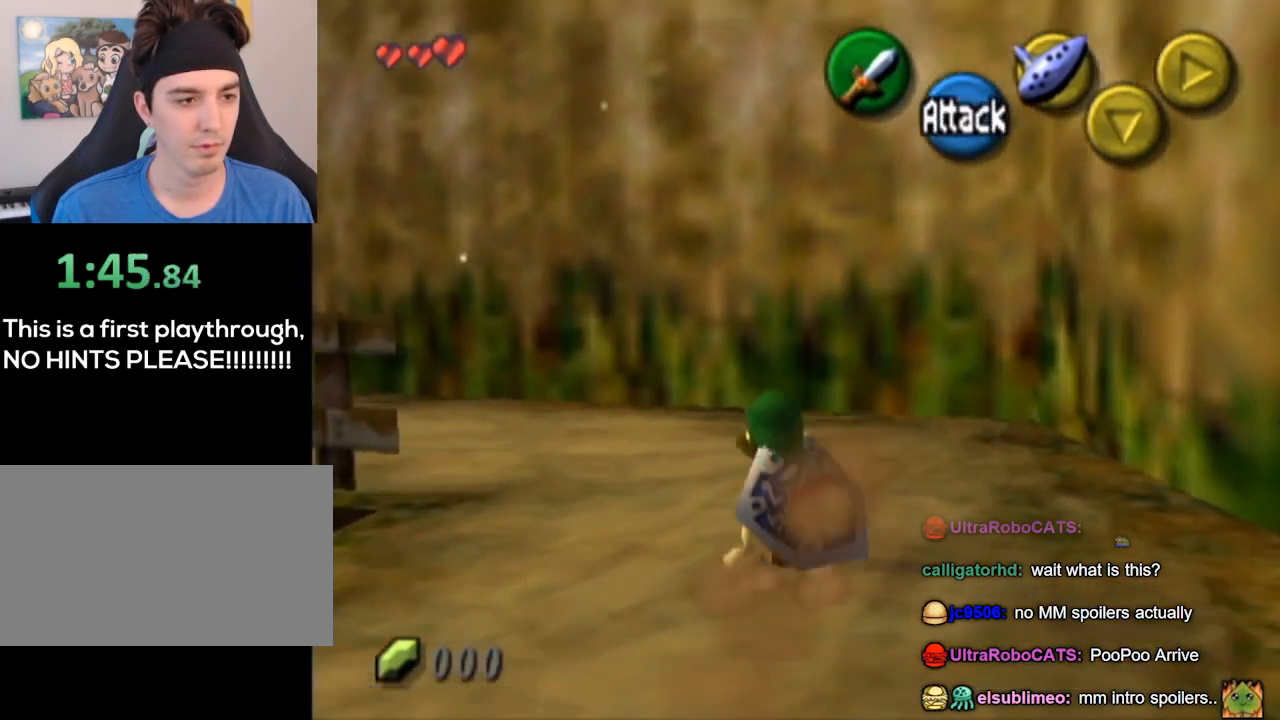
{"buttons": [], "left_stick": "up-left", "right_stick": "center", "events": [[333, "left_stick", "up-left"]]}
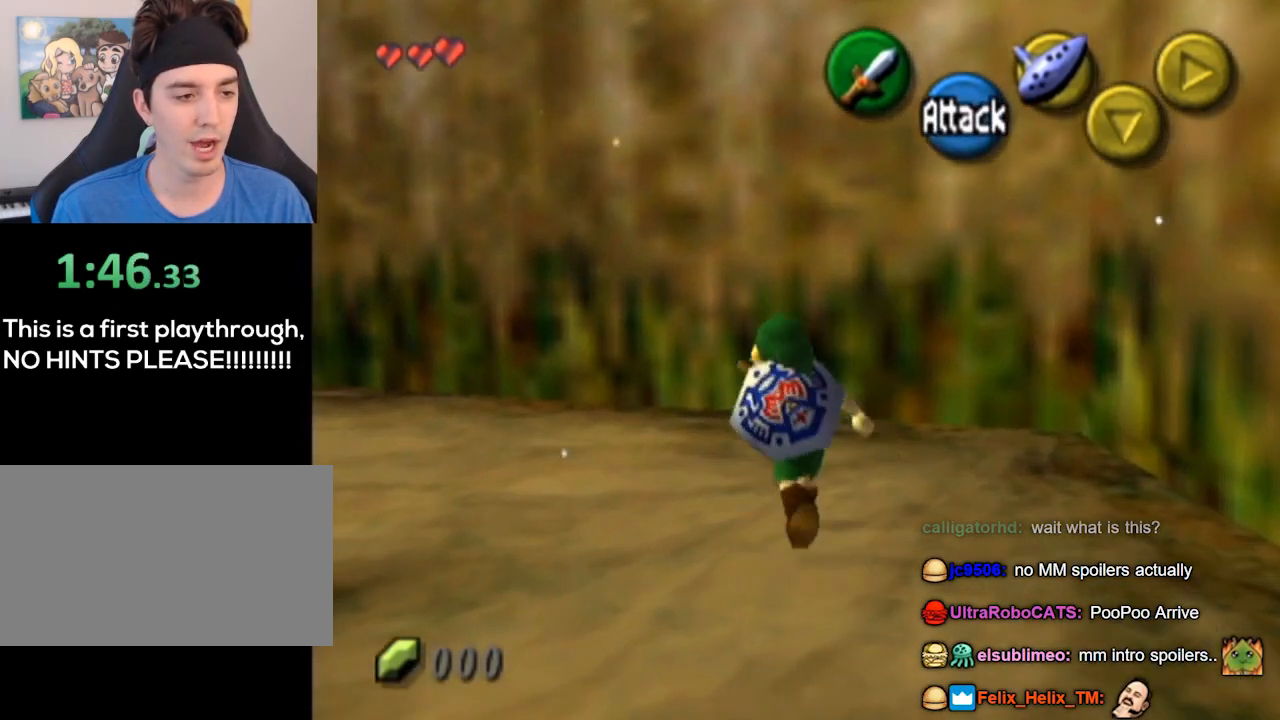
{"buttons": ["L1"], "left_stick": "center", "right_stick": "center", "events": [[67, "L1", "down"], [167, "left_stick", "center"]]}
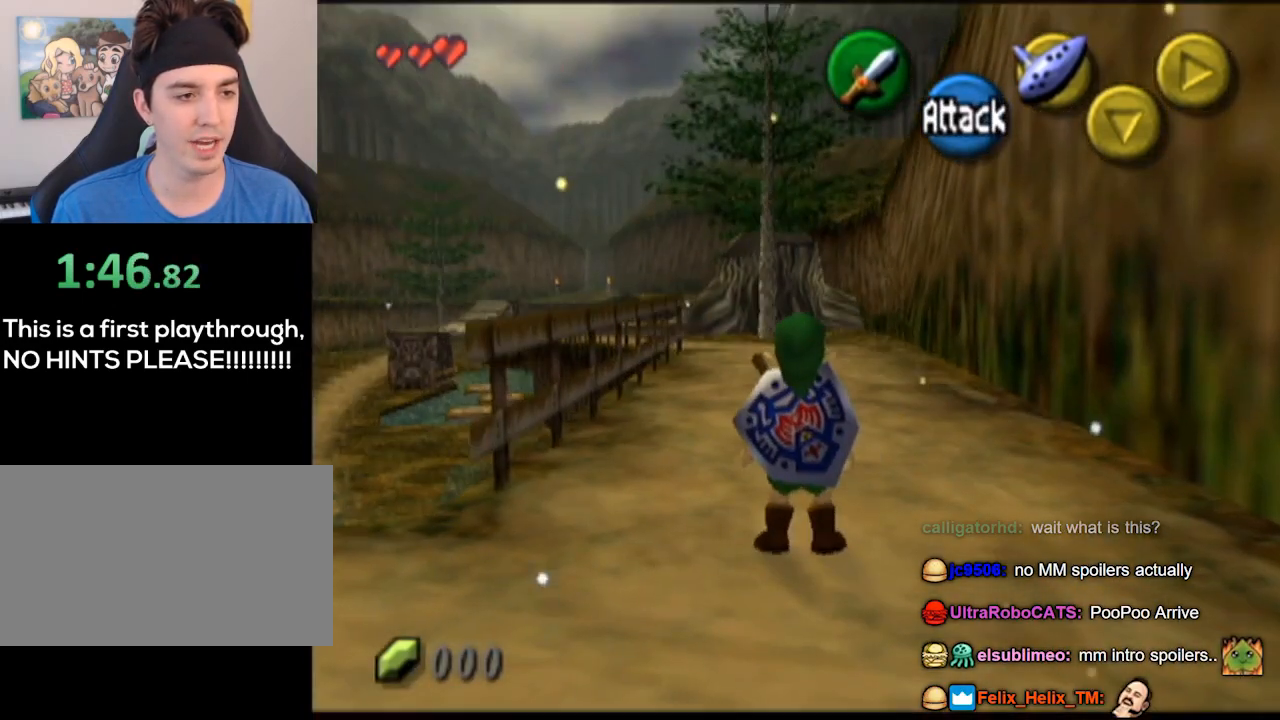
{"buttons": ["B"], "left_stick": "down-left", "right_stick": "center", "events": [[167, "L1", "up"], [367, "left_stick", "down-left"], [467, "B", "down"]]}
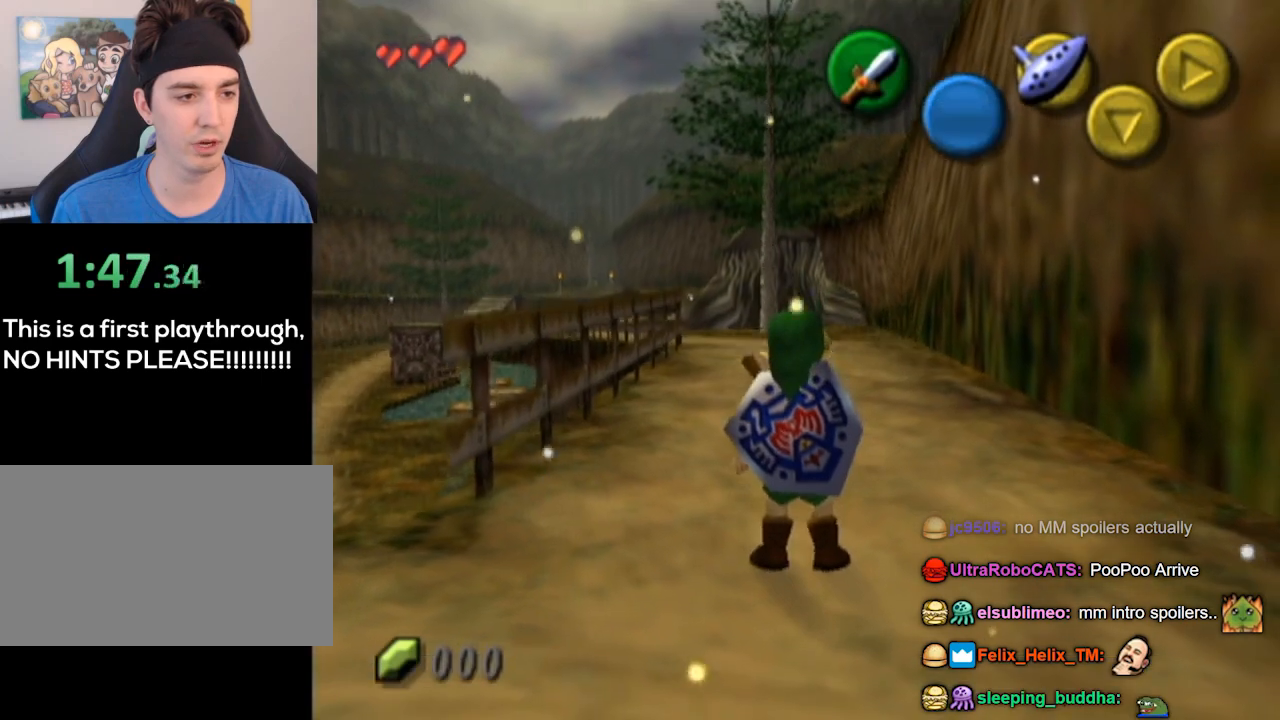
{"buttons": [], "left_stick": "left", "right_stick": "center", "events": [[100, "B", "up"], [233, "left_stick", "left"]]}
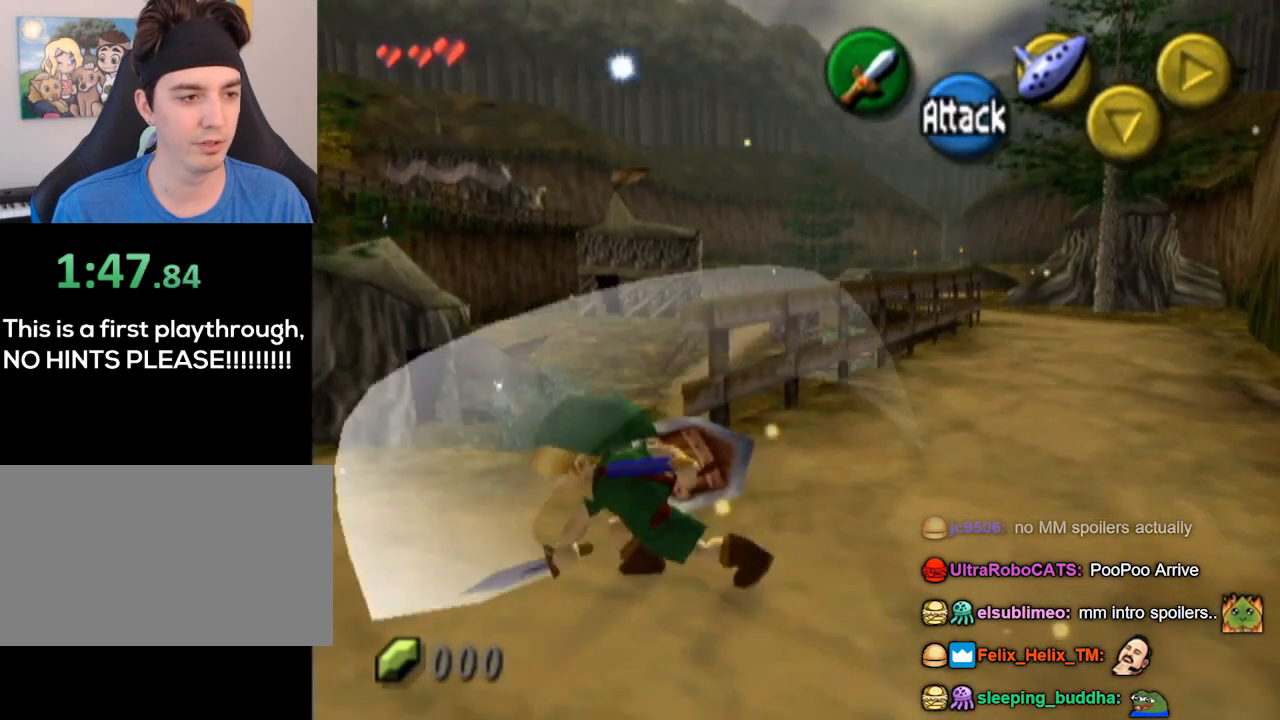
{"buttons": [], "left_stick": "center", "right_stick": "center", "events": [[200, "left_stick", "center"]]}
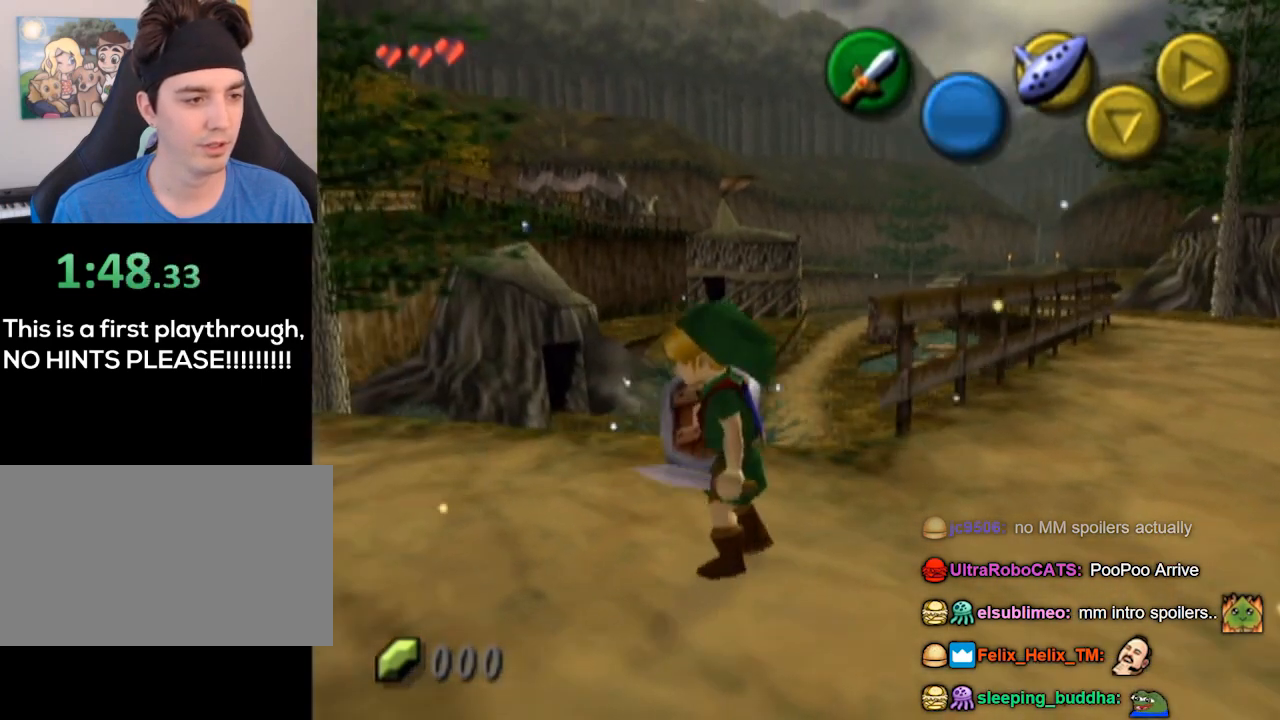
{"buttons": ["A"], "left_stick": "center", "right_stick": "center", "events": [[367, "A", "down"], [433, "A", "up"], [500, "A", "down"]]}
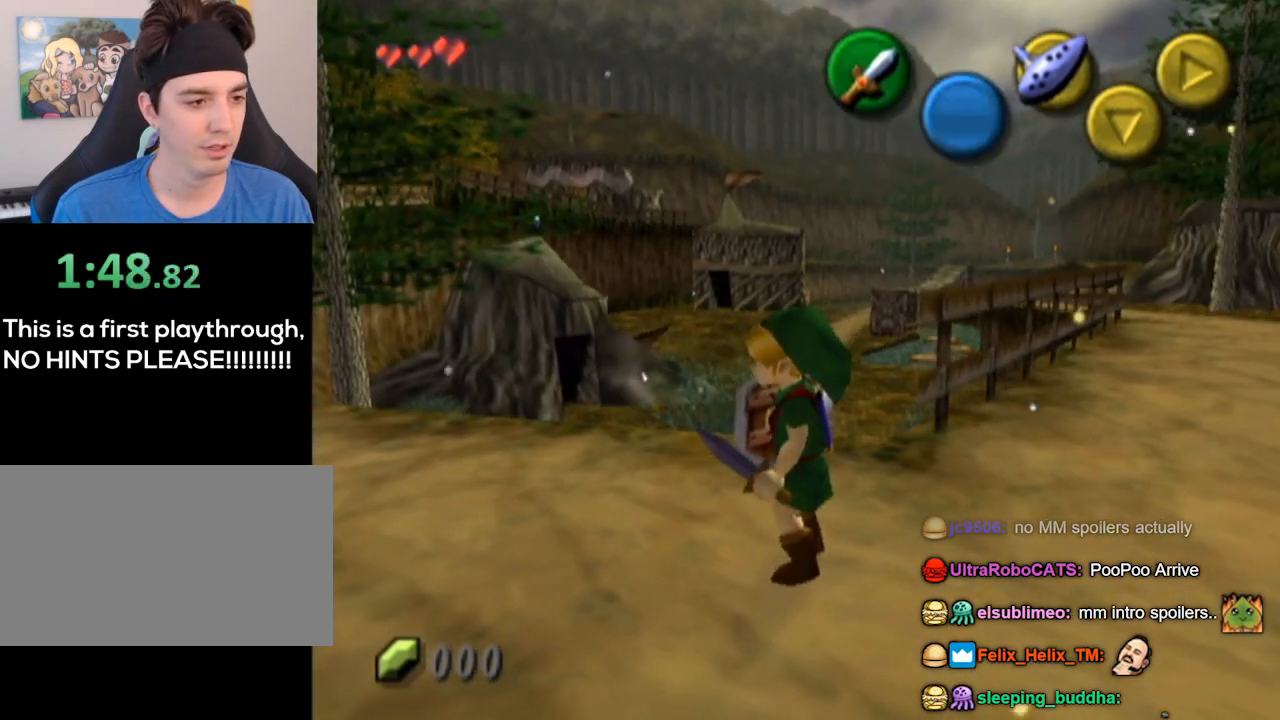
{"buttons": [], "left_stick": "center", "right_stick": "center", "events": [[67, "A", "up"], [167, "A", "down"], [233, "A", "up"], [300, "A", "down"], [333, "A", "up"], [433, "A", "down"], [467, "A", "up"]]}
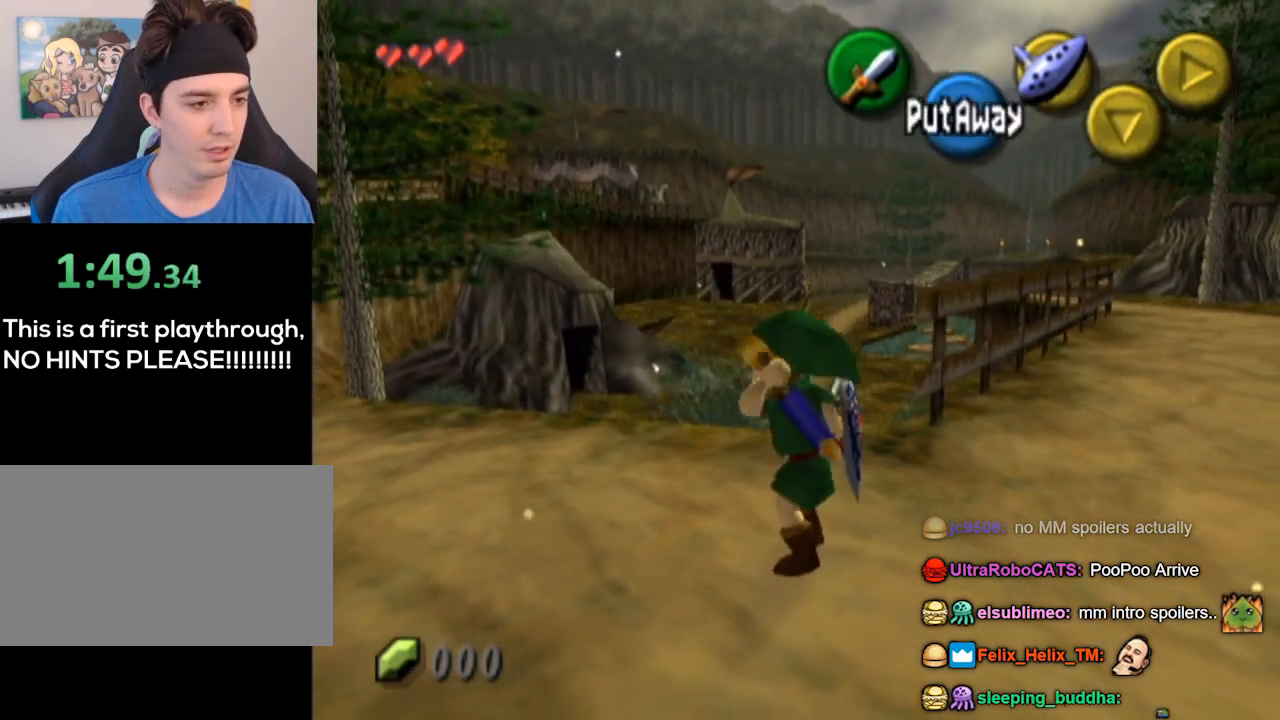
{"buttons": ["L1"], "left_stick": "left", "right_stick": "center", "events": [[67, "A", "down"], [133, "A", "up"], [167, "left_stick", "left"], [300, "A", "down"], [367, "A", "up"], [367, "L1", "down"]]}
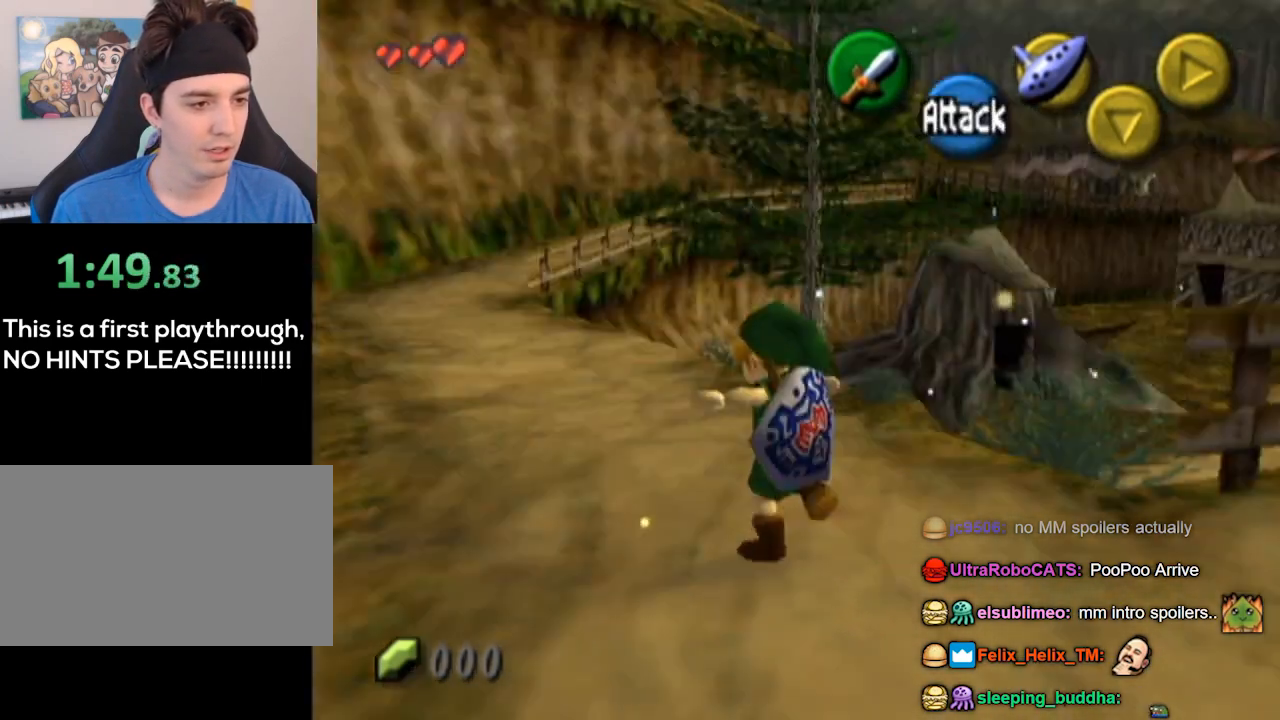
{"buttons": [], "left_stick": "up-right", "right_stick": "center", "events": [[67, "left_stick", "up-left"], [167, "left_stick", "up"], [267, "L1", "up"], [433, "left_stick", "up-right"]]}
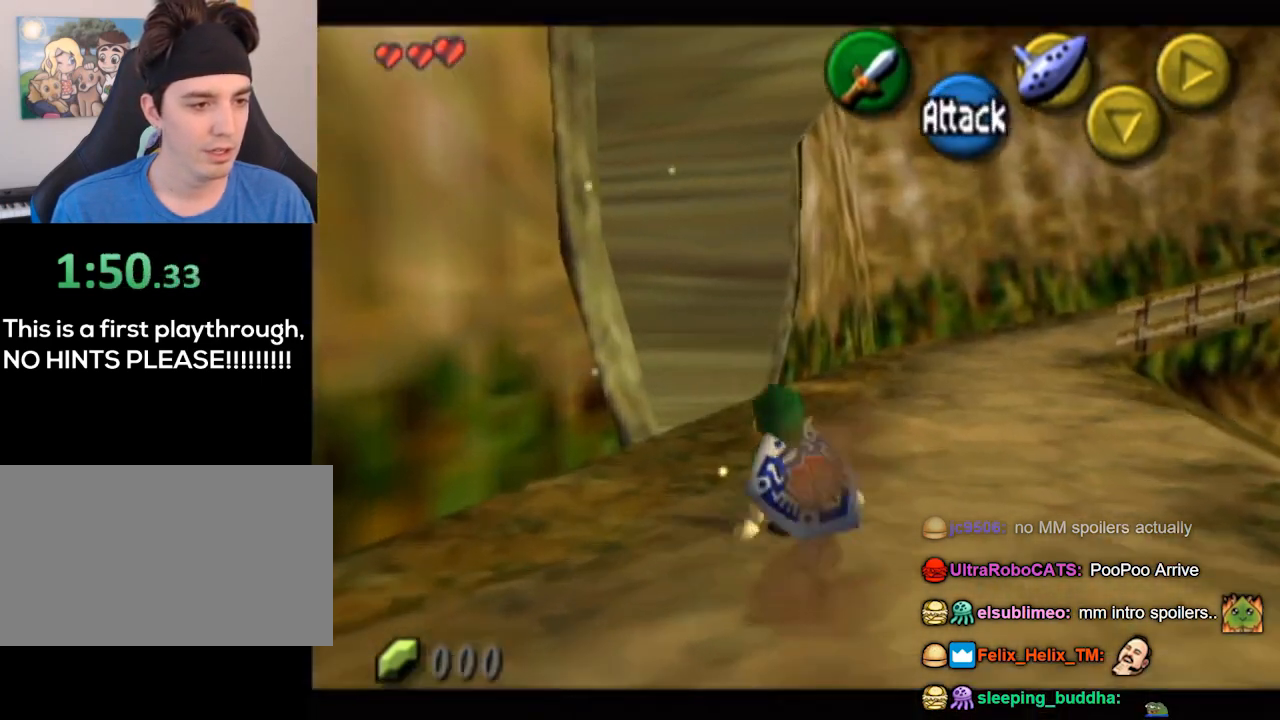
{"buttons": [], "left_stick": "up", "right_stick": "center", "events": [[367, "left_stick", "up"]]}
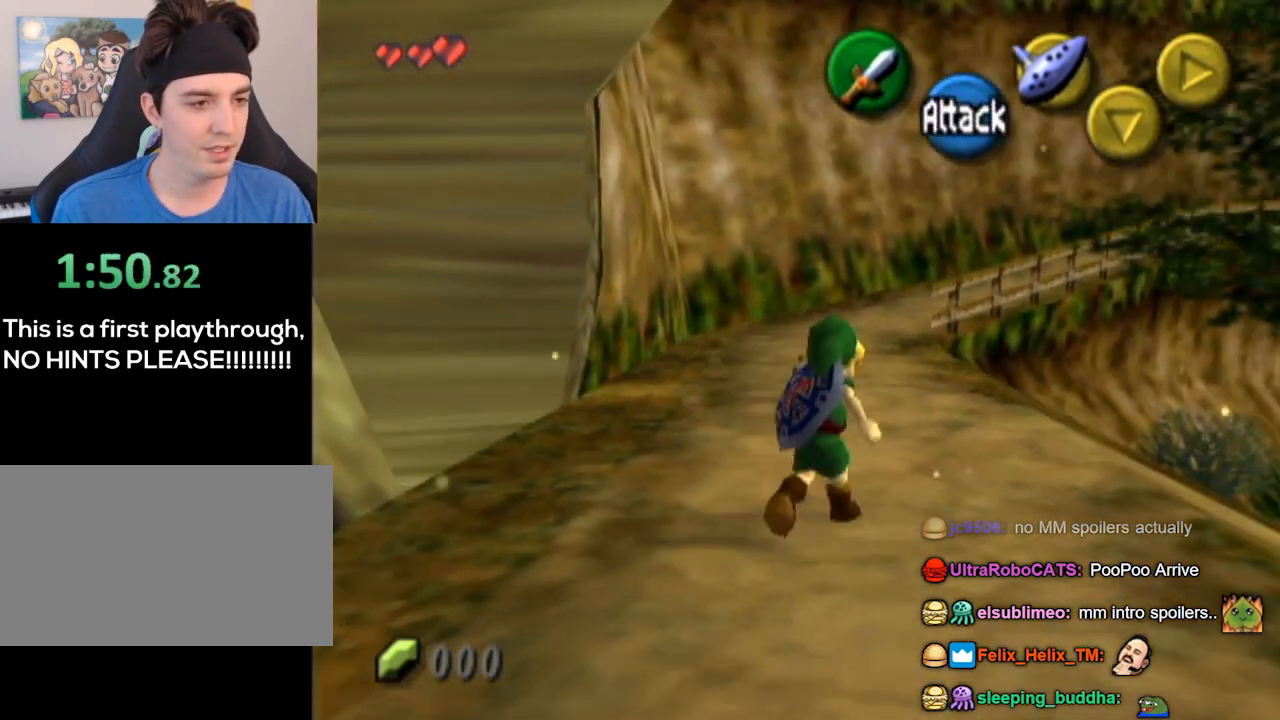
{"buttons": [], "left_stick": "up", "right_stick": "center", "events": []}
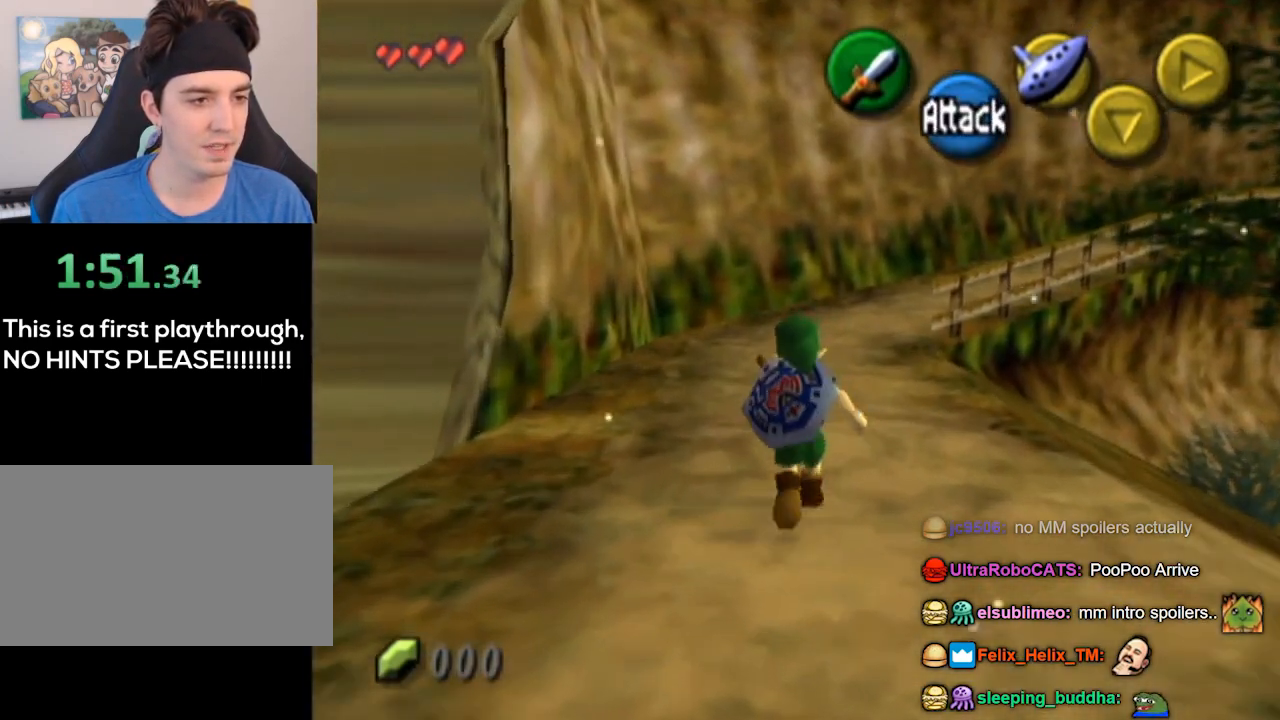
{"buttons": [], "left_stick": "right", "right_stick": "center", "events": [[200, "left_stick", "center"], [433, "left_stick", "right"]]}
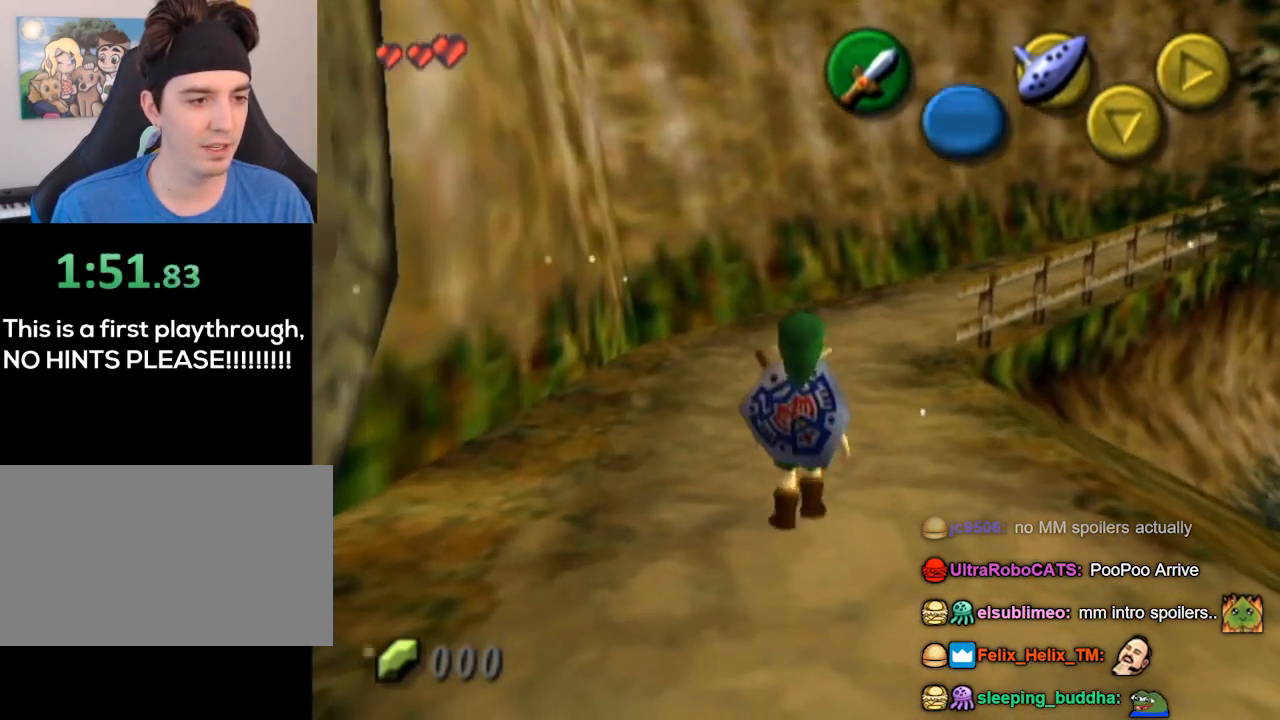
{"buttons": [], "left_stick": "down", "right_stick": "center", "events": [[233, "left_stick", "down-right"], [433, "left_stick", "down"]]}
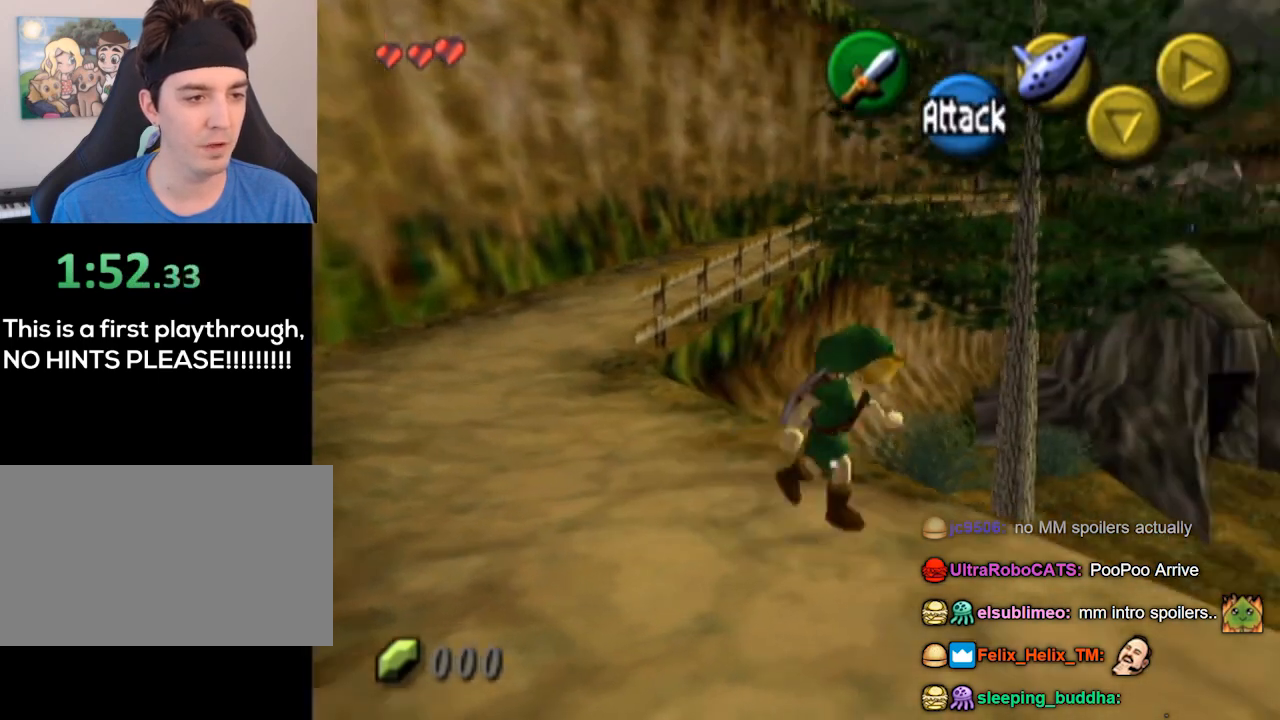
{"buttons": [], "left_stick": "up", "right_stick": "center", "events": [[100, "left_stick", "down-left"], [267, "left_stick", "left"], [400, "left_stick", "up-left"], [500, "left_stick", "up"]]}
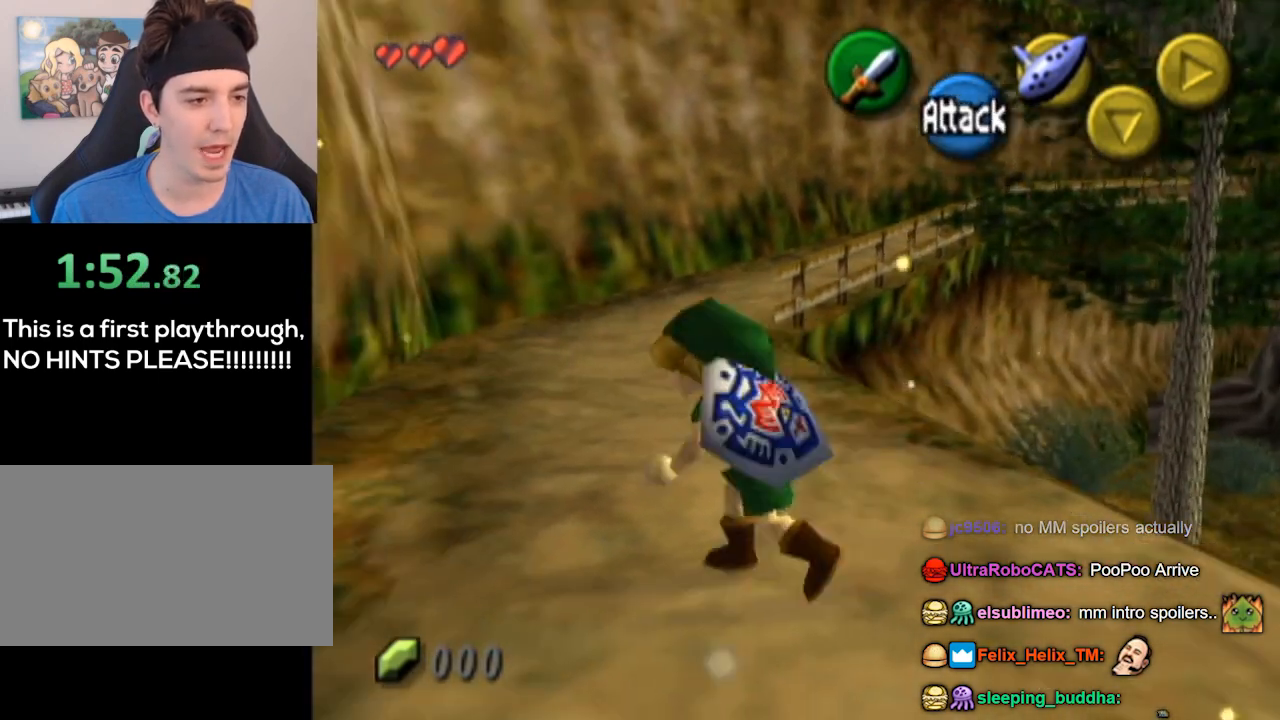
{"buttons": [], "left_stick": "down-right", "right_stick": "center", "events": [[100, "left_stick", "up-right"], [267, "left_stick", "right"], [367, "left_stick", "down-right"]]}